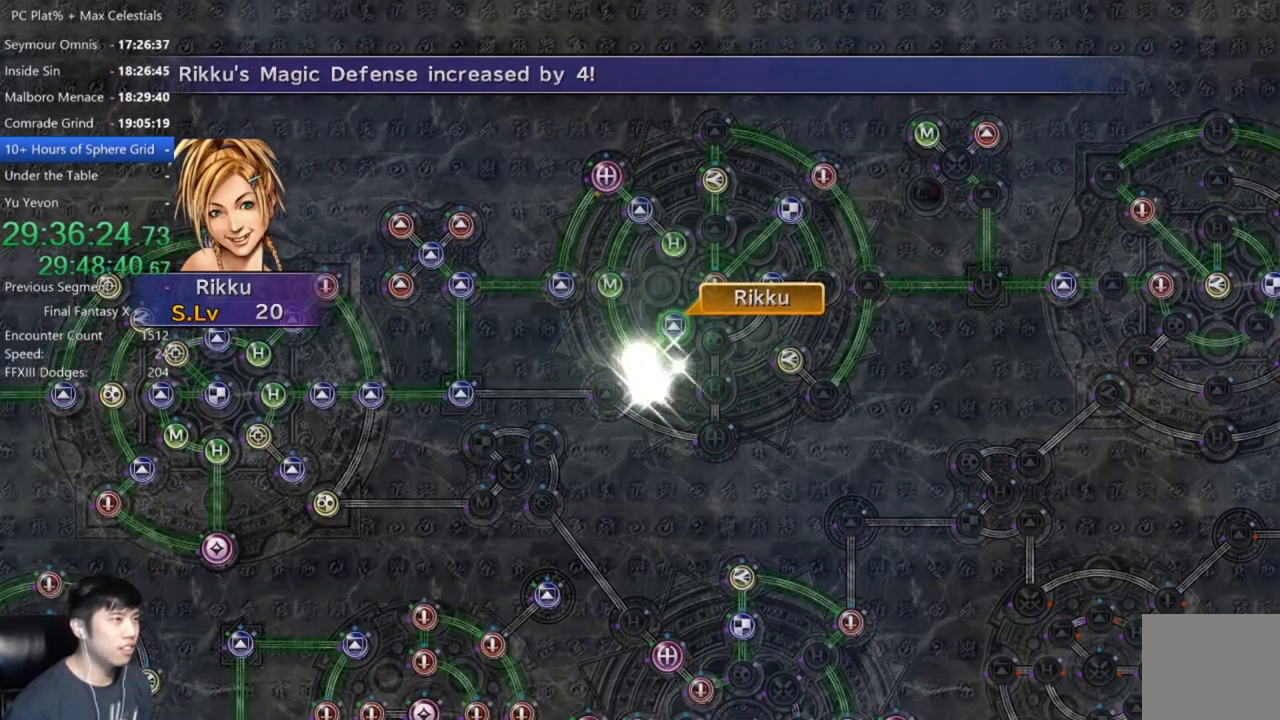
Gameplay with a controller (Xbox layout); each line is a JSON object with the inputs held at the frame after it. "events" lists button and stick changes between this image and that frame as [ms after this image, input, new state], when the widget could be followed in between.
{"buttons": ["A"], "left_stick": "center", "right_stick": "center", "events": [[333, "A", "down"], [433, "A", "up"], [500, "A", "down"]]}
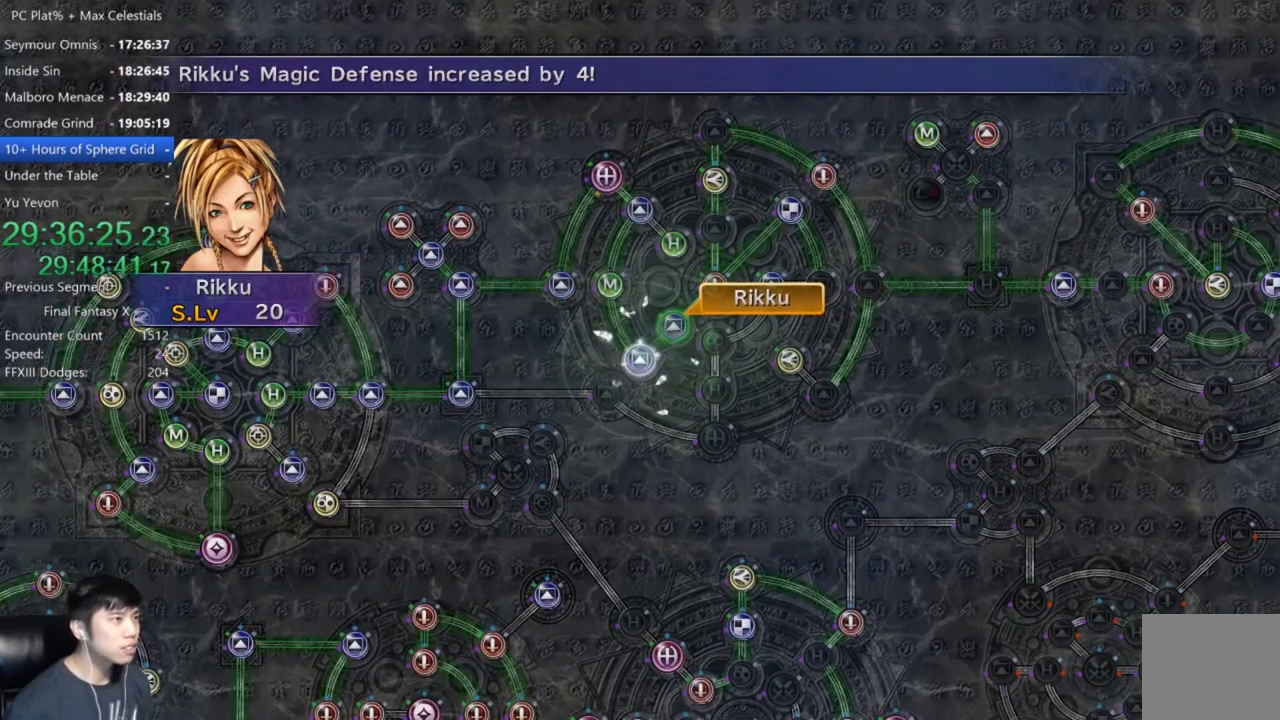
{"buttons": [], "left_stick": "center", "right_stick": "center", "events": [[67, "A", "up"], [200, "A", "down"], [267, "A", "up"], [400, "A", "down"], [501, "A", "up"]]}
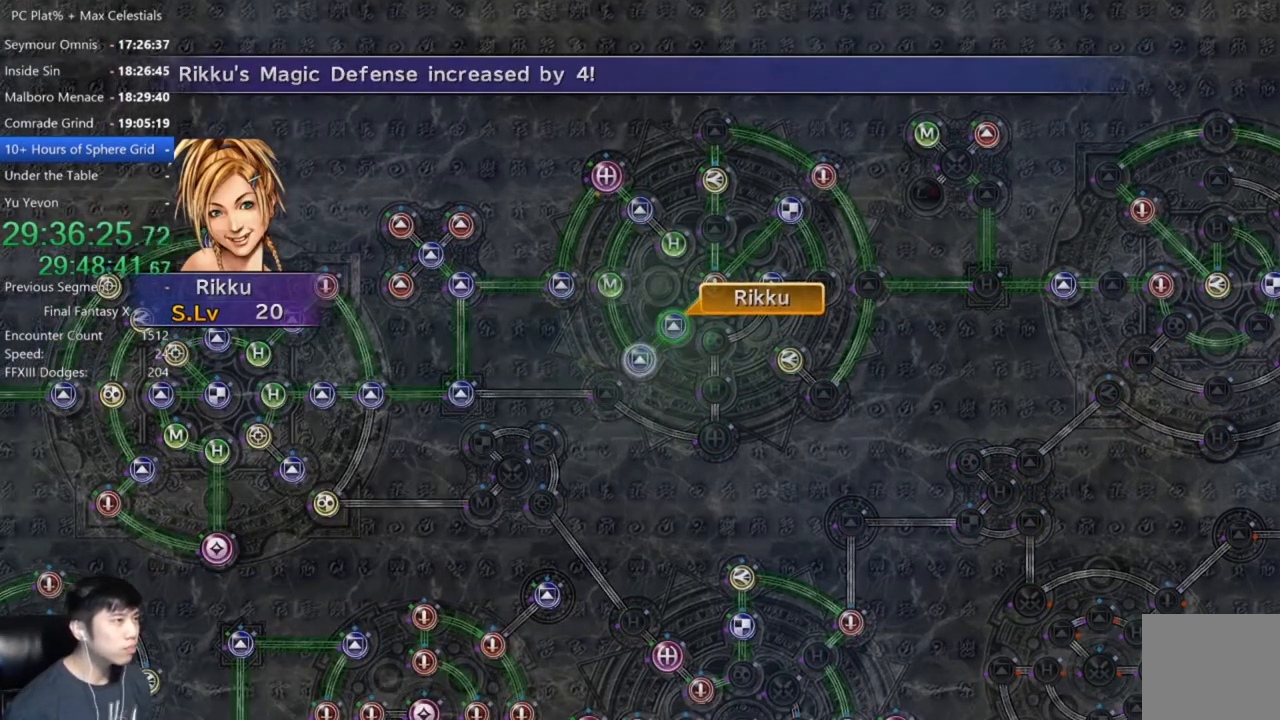
{"buttons": ["DPAD_UP"], "left_stick": "center", "right_stick": "center", "events": [[200, "A", "down"], [267, "A", "up"], [467, "DPAD_UP", "down"]]}
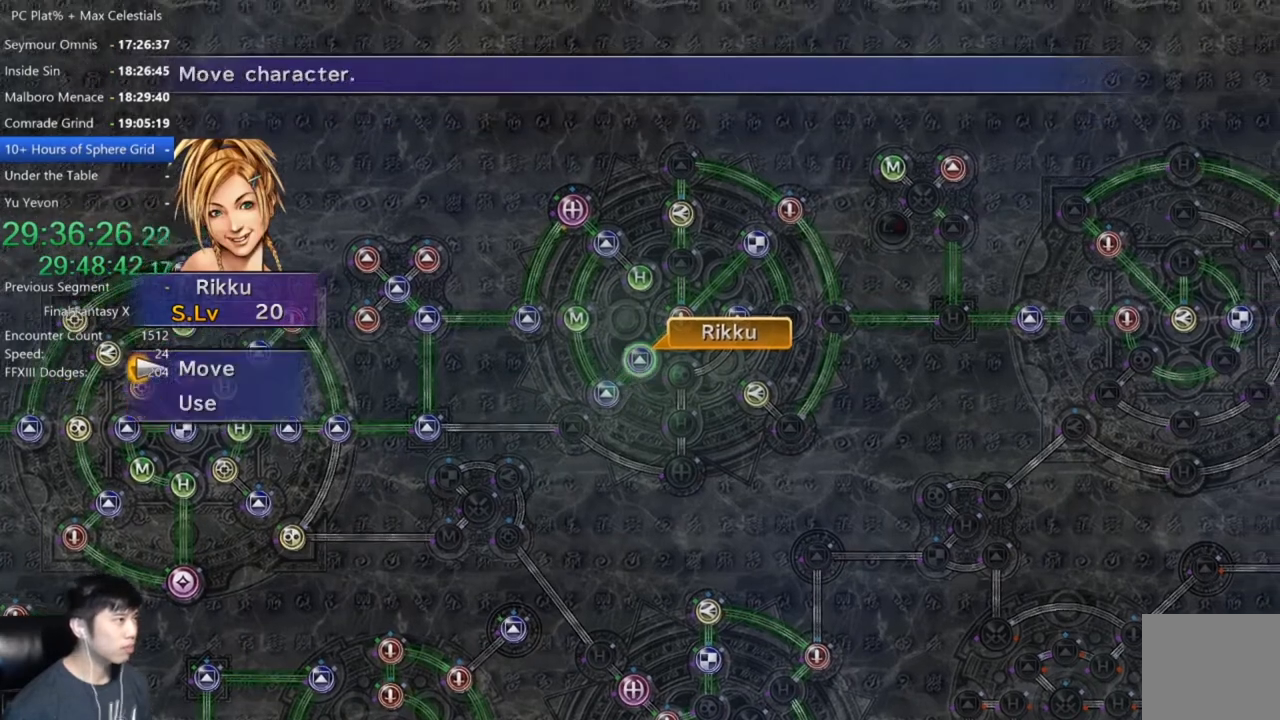
{"buttons": [], "left_stick": "up", "right_stick": "center", "events": [[67, "DPAD_UP", "up"], [100, "A", "down"], [134, "A", "up"], [200, "left_stick", "up-right"], [367, "left_stick", "up"]]}
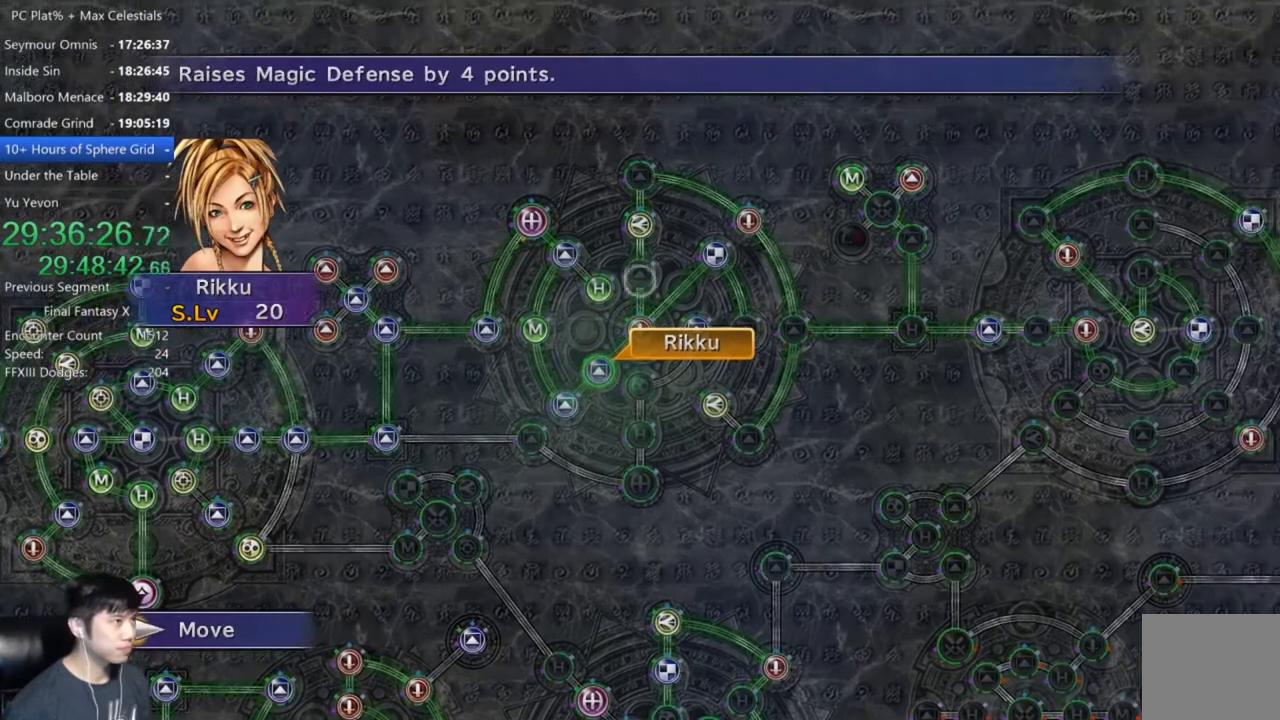
{"buttons": ["A"], "left_stick": "center", "right_stick": "center", "events": [[166, "left_stick", "center"], [467, "A", "down"]]}
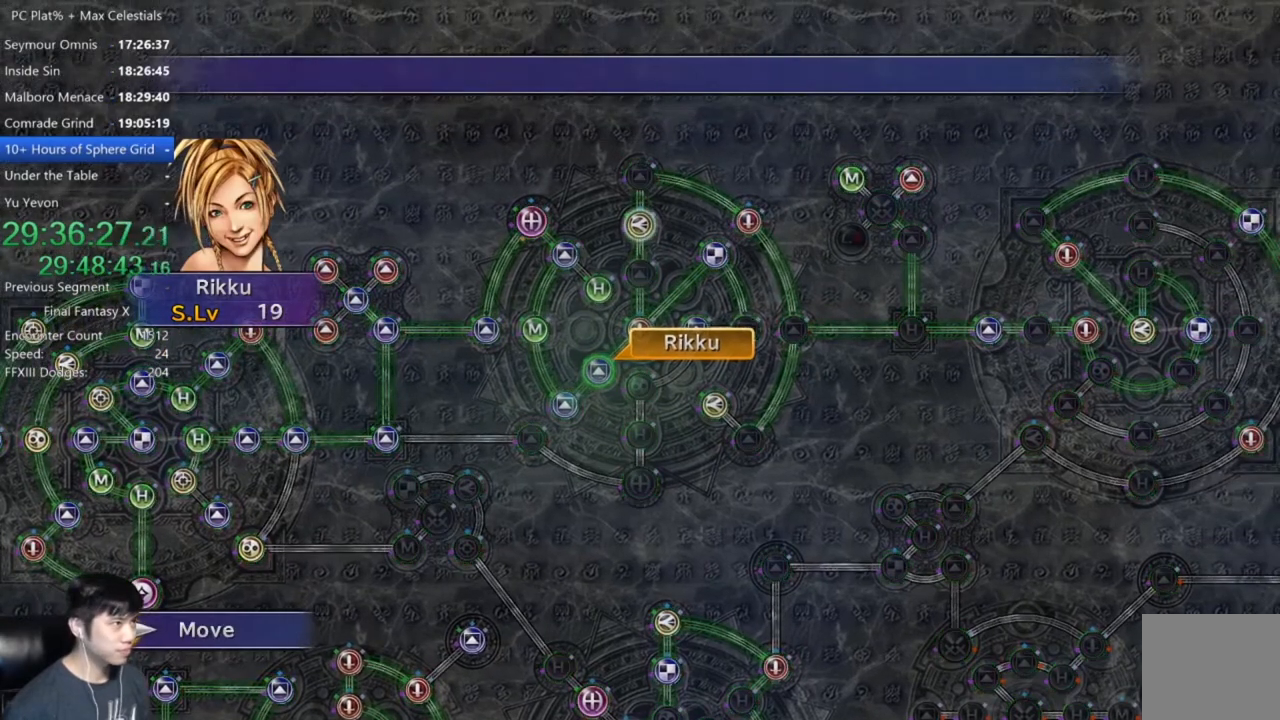
{"buttons": [], "left_stick": "center", "right_stick": "center", "events": [[33, "A", "up"]]}
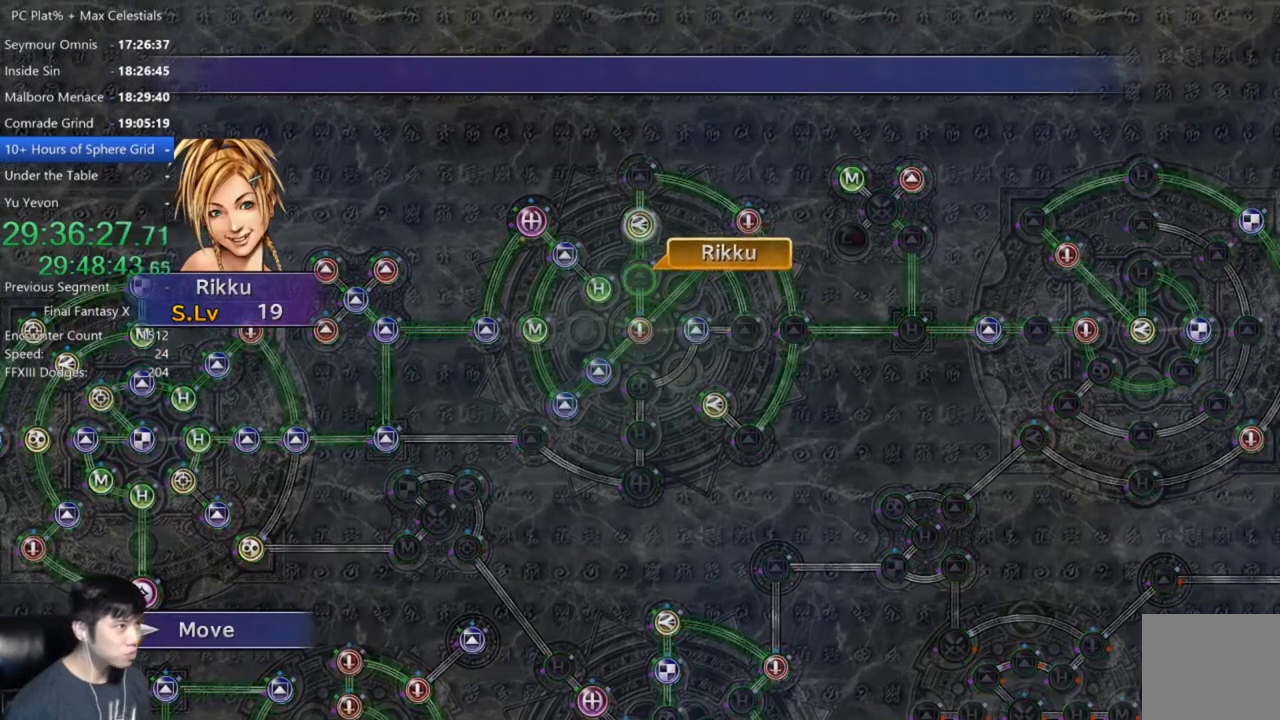
{"buttons": [], "left_stick": "center", "right_stick": "center", "events": [[367, "A", "down"], [433, "A", "up"]]}
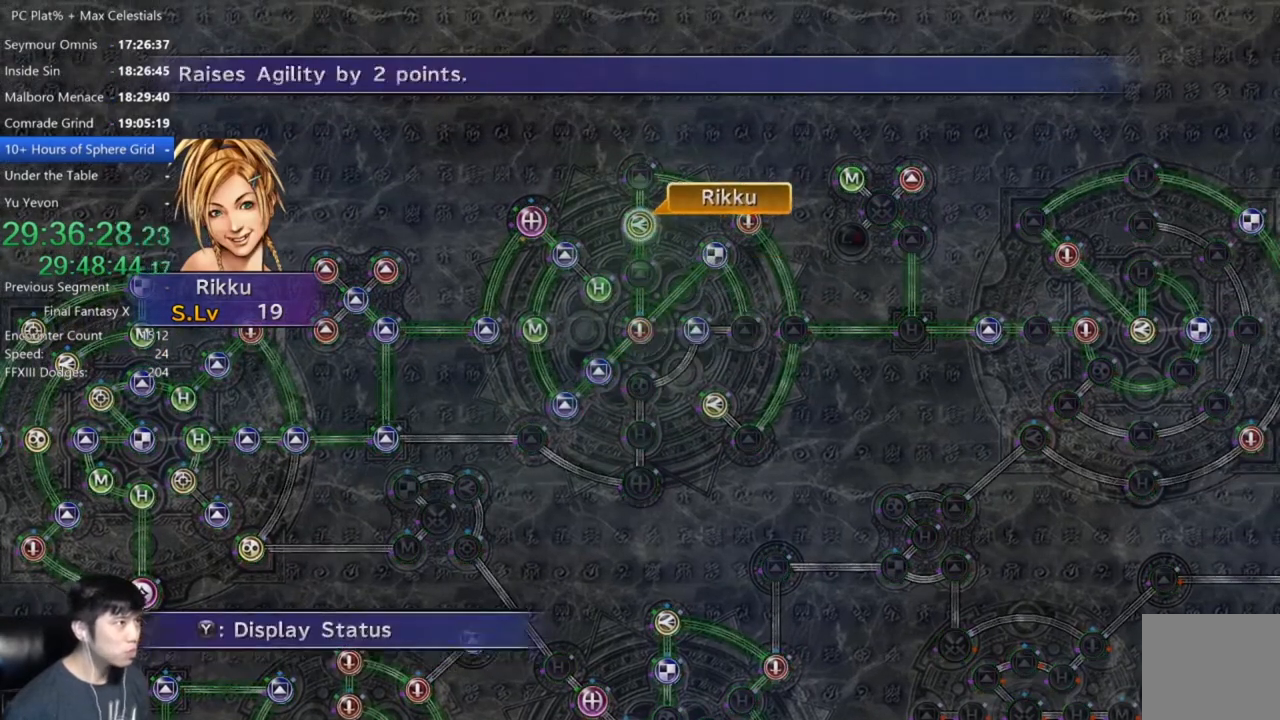
{"buttons": [], "left_stick": "center", "right_stick": "center", "events": [[33, "A", "down"], [134, "A", "up"], [200, "DPAD_DOWN", "down"], [234, "A", "down"], [267, "DPAD_DOWN", "up"], [300, "A", "up"]]}
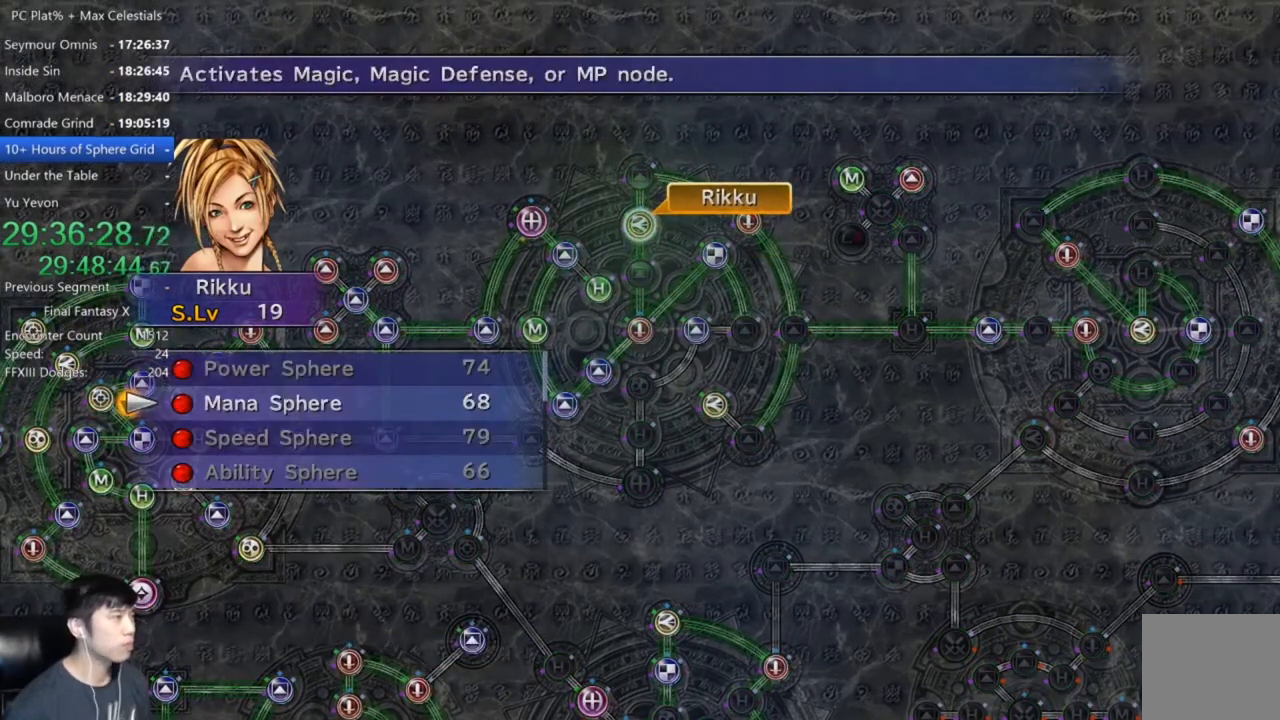
{"buttons": [], "left_stick": "center", "right_stick": "center", "events": [[100, "A", "down"], [166, "A", "up"], [266, "A", "down"], [333, "A", "up"], [400, "A", "down"], [500, "A", "up"]]}
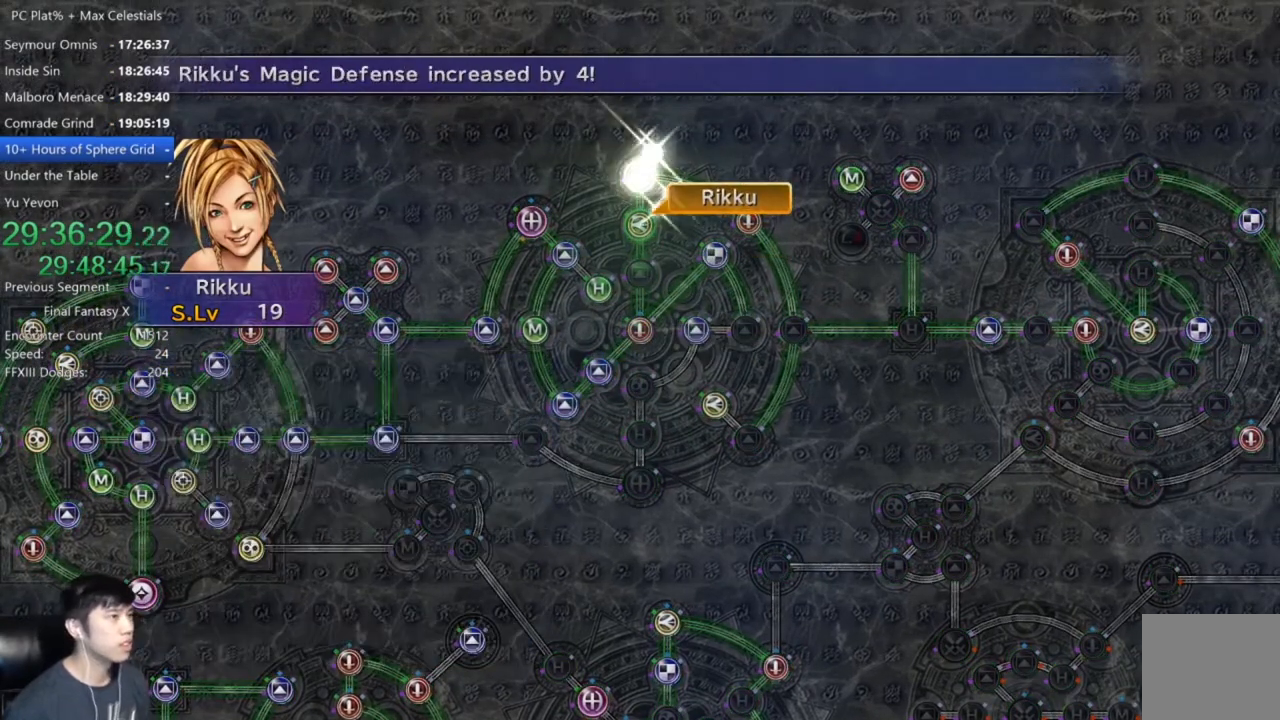
{"buttons": ["A"], "left_stick": "center", "right_stick": "center", "events": [[100, "A", "down"], [167, "A", "up"], [234, "A", "down"], [267, "A", "up"], [501, "A", "down"]]}
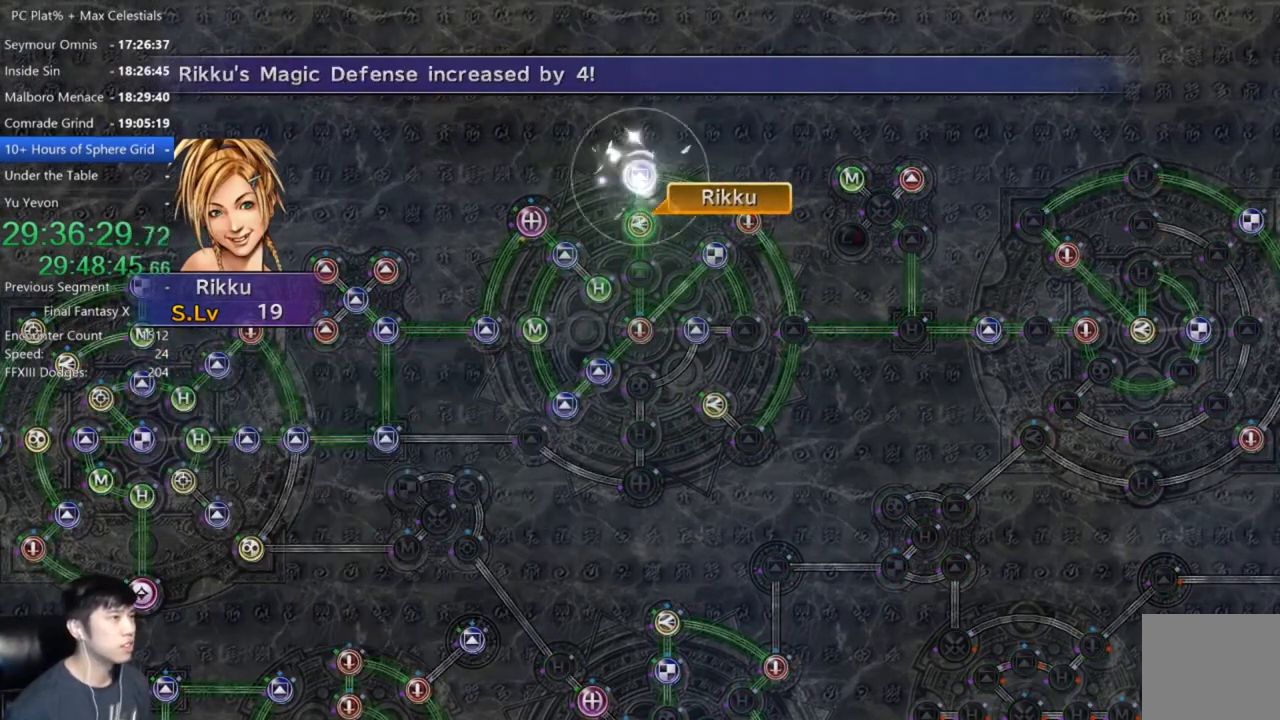
{"buttons": ["A"], "left_stick": "center", "right_stick": "center", "events": [[33, "A", "up"], [166, "A", "down"], [233, "A", "up"], [333, "A", "down"], [367, "A", "up"], [467, "A", "down"]]}
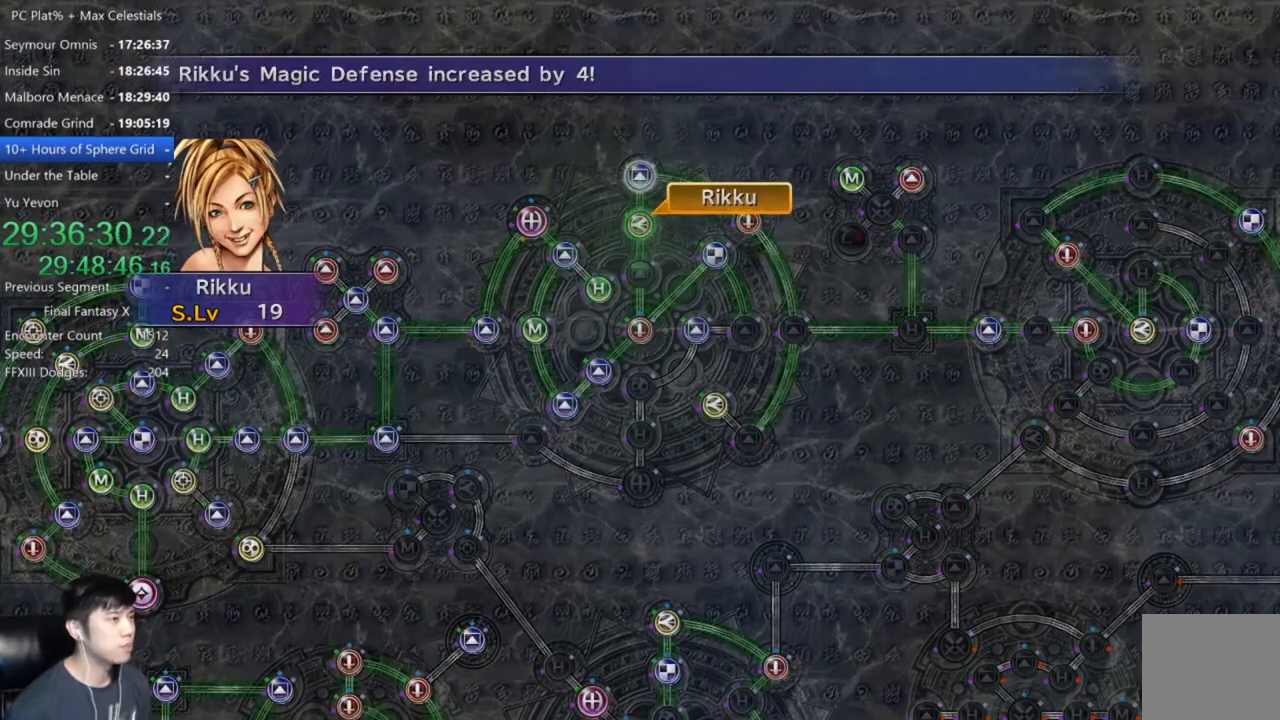
{"buttons": [], "left_stick": "center", "right_stick": "center", "events": [[33, "A", "up"], [100, "A", "down"], [167, "A", "up"], [267, "A", "down"], [334, "A", "up"], [400, "A", "down"], [467, "A", "up"]]}
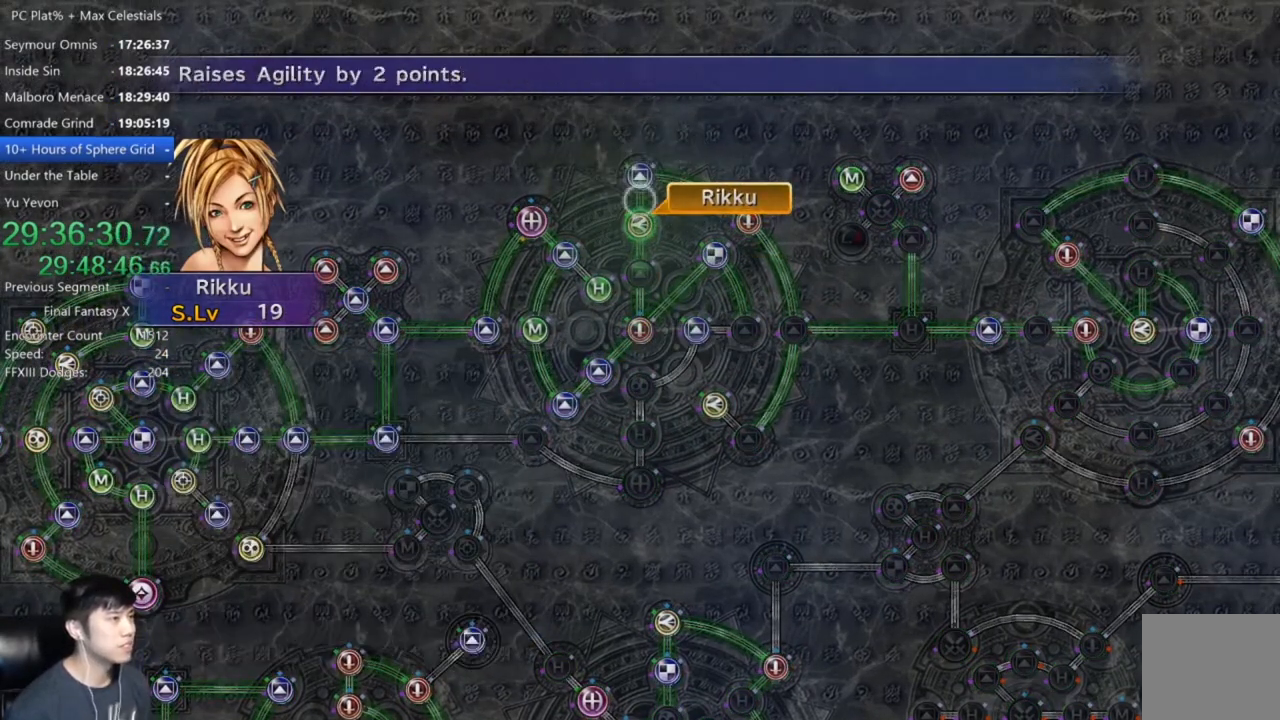
{"buttons": ["A"], "left_stick": "center", "right_stick": "center", "events": [[66, "A", "down"], [133, "A", "up"], [200, "A", "down"], [267, "A", "up"], [367, "A", "down"], [400, "A", "up"], [500, "A", "down"]]}
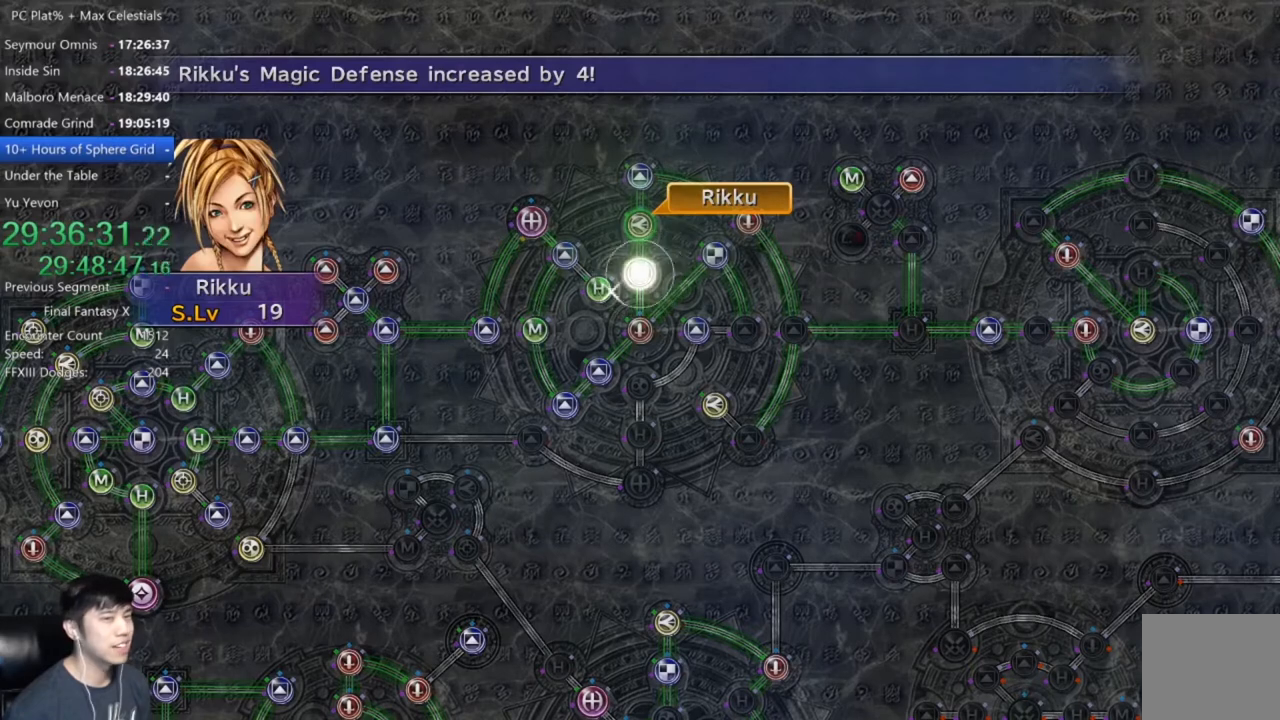
{"buttons": [], "left_stick": "center", "right_stick": "center", "events": [[33, "A", "up"], [134, "A", "down"], [200, "A", "up"], [234, "A", "down"], [300, "A", "up"]]}
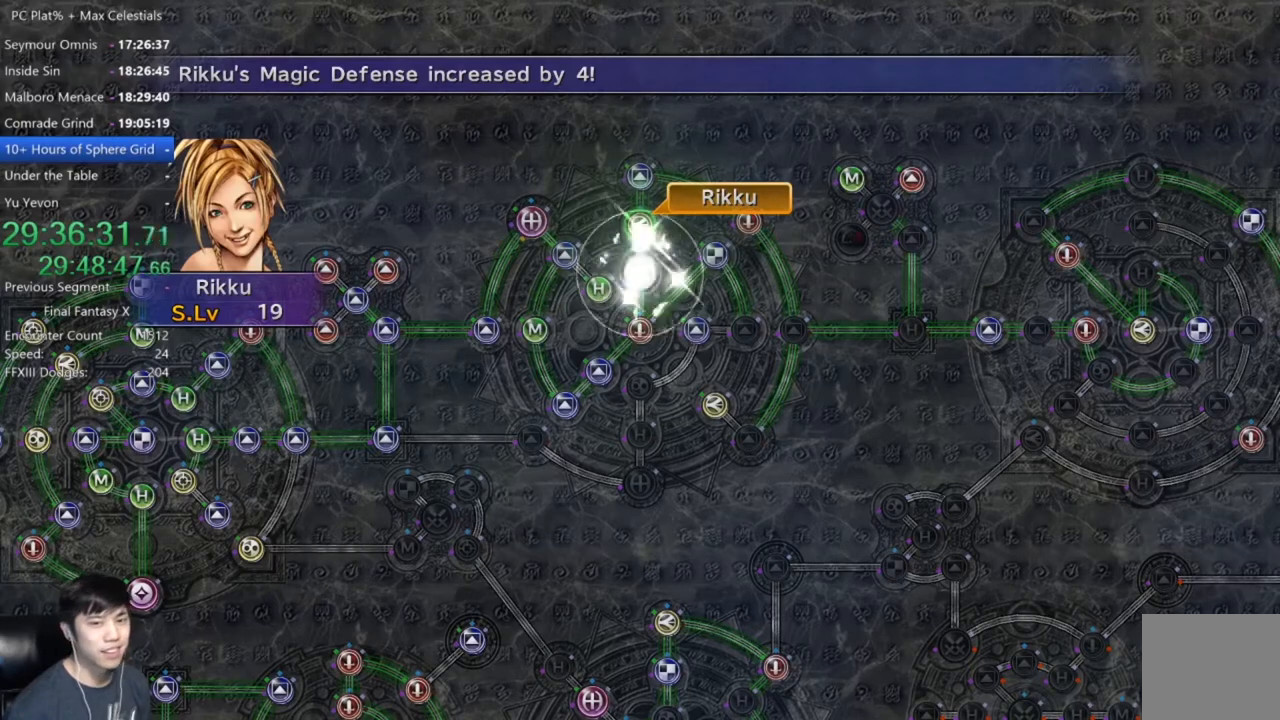
{"buttons": [], "left_stick": "center", "right_stick": "center", "events": [[200, "A", "down"], [267, "A", "up"], [367, "A", "down"], [433, "A", "up"]]}
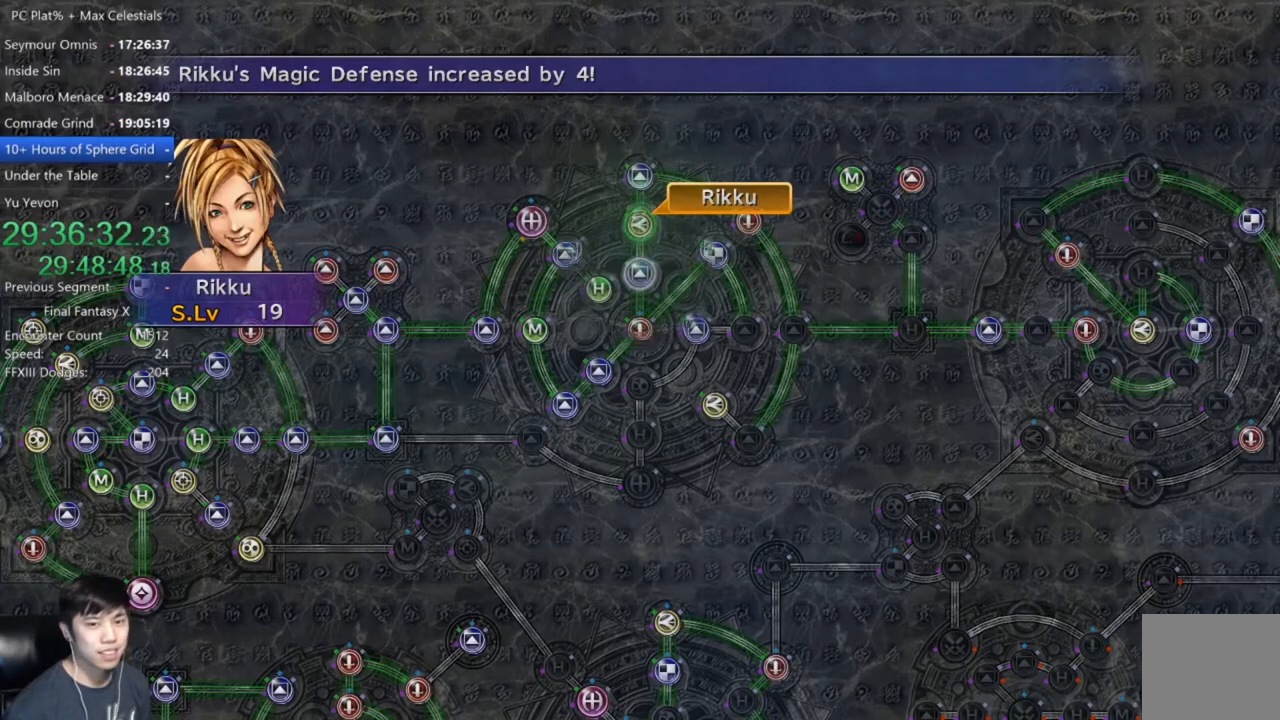
{"buttons": [], "left_stick": "center", "right_stick": "center", "events": [[33, "A", "down"], [100, "A", "up"], [400, "A", "down"], [501, "A", "up"]]}
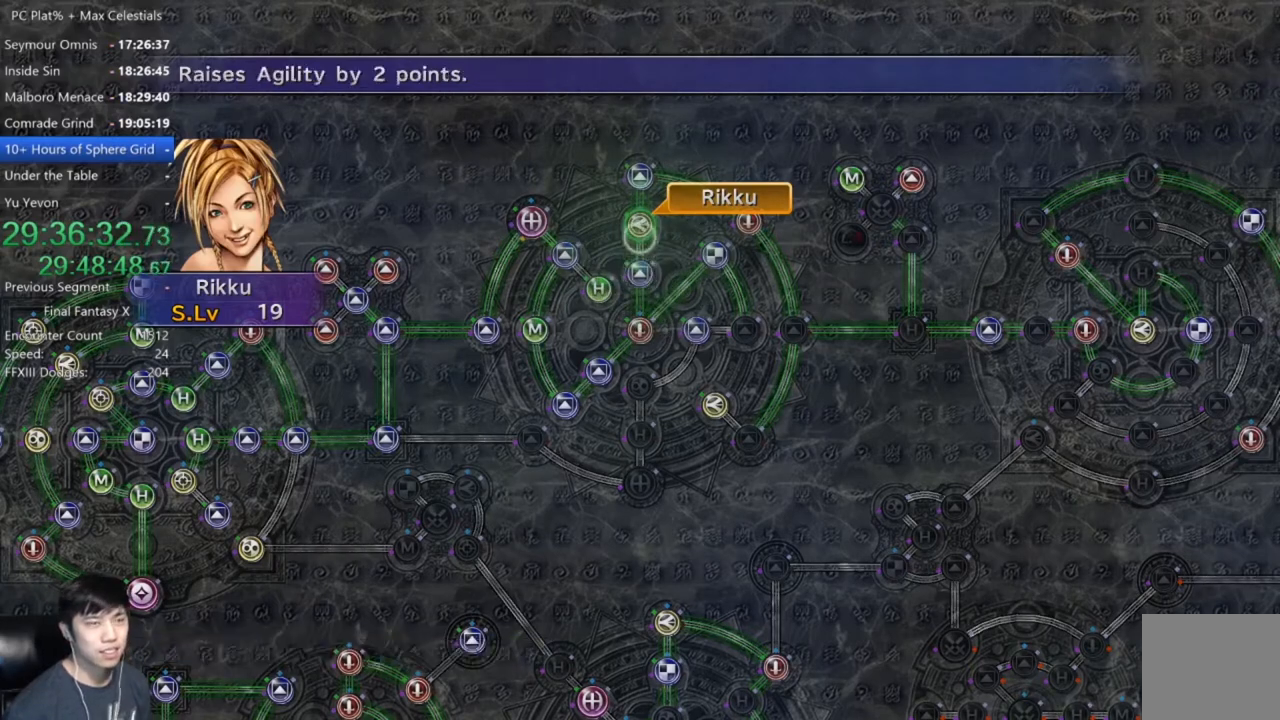
{"buttons": [], "left_stick": "down-right", "right_stick": "center", "events": [[100, "DPAD_UP", "down"], [200, "DPAD_UP", "up"], [233, "A", "down"], [333, "A", "up"], [333, "left_stick", "down-right"]]}
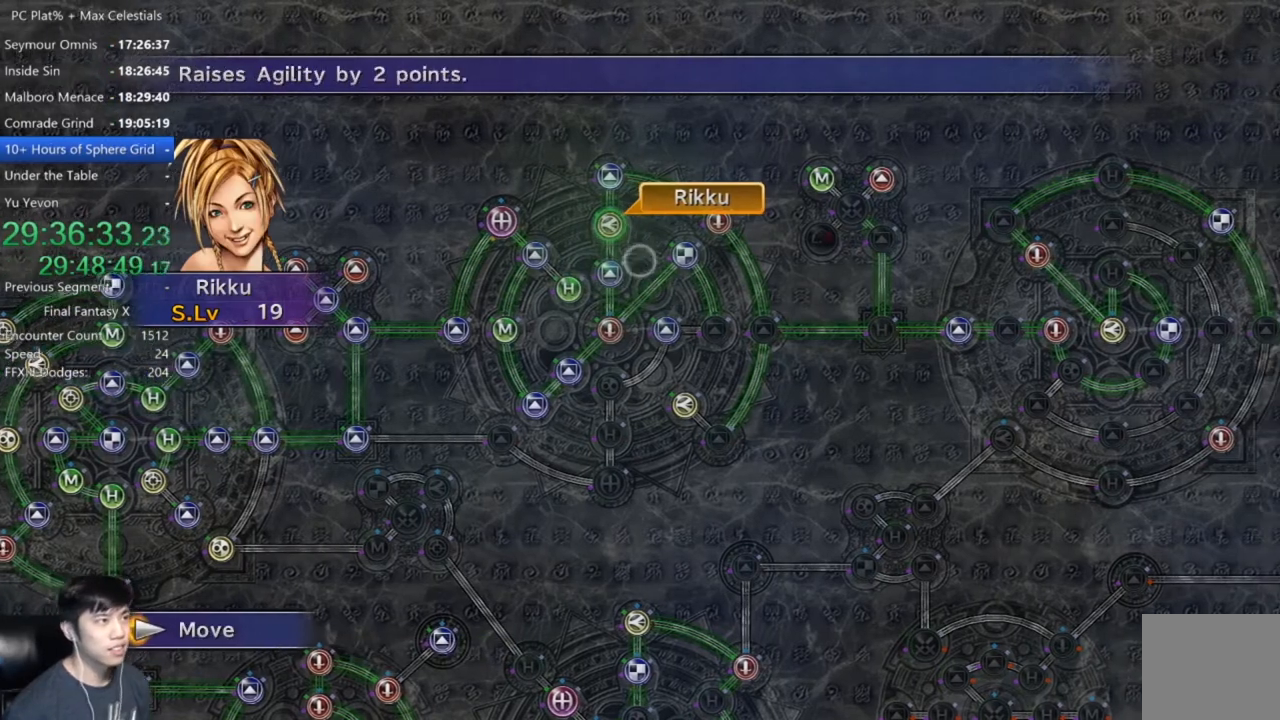
{"buttons": [], "left_stick": "center", "right_stick": "center", "events": [[200, "left_stick", "center"]]}
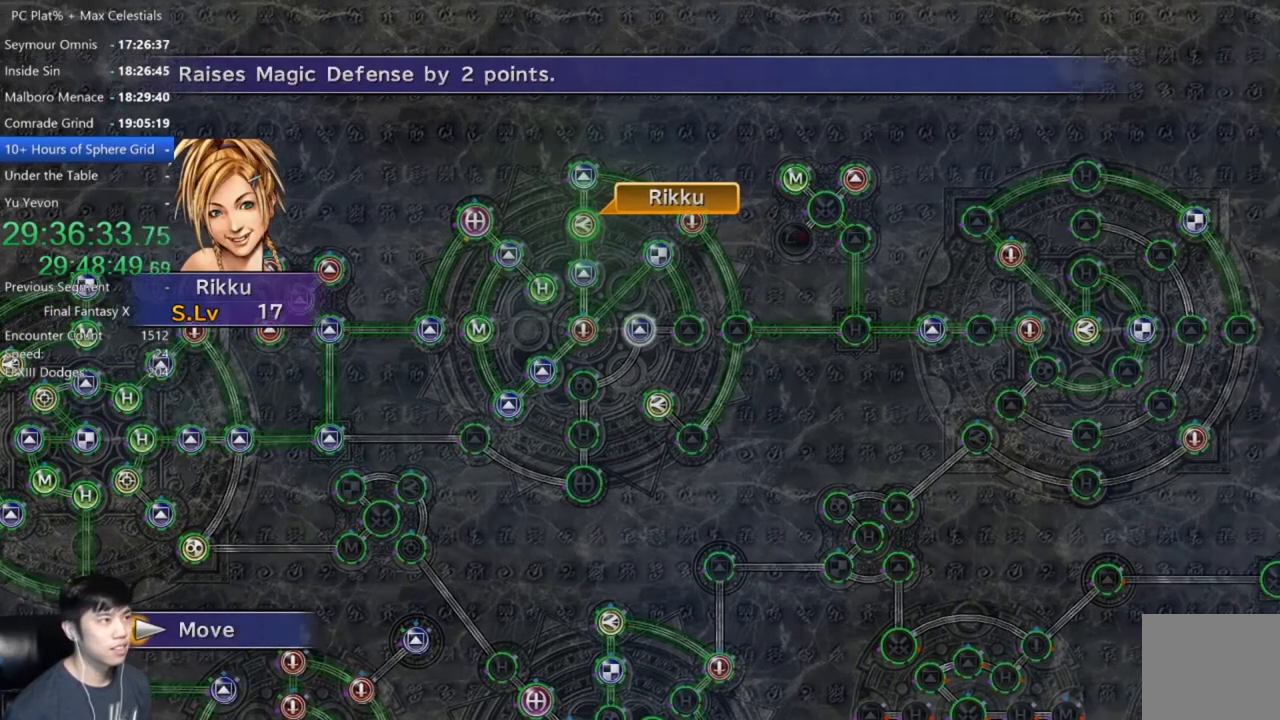
{"buttons": [], "left_stick": "center", "right_stick": "center", "events": [[33, "A", "down"], [100, "A", "up"]]}
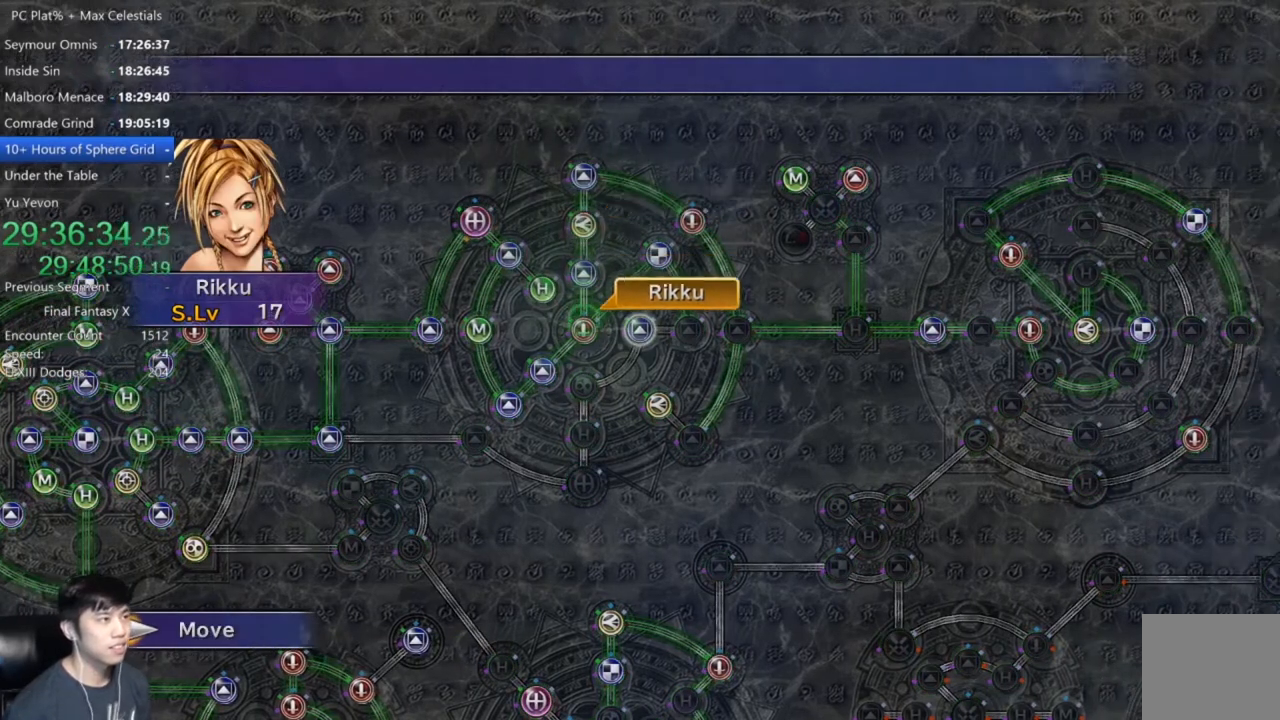
{"buttons": [], "left_stick": "center", "right_stick": "center", "events": []}
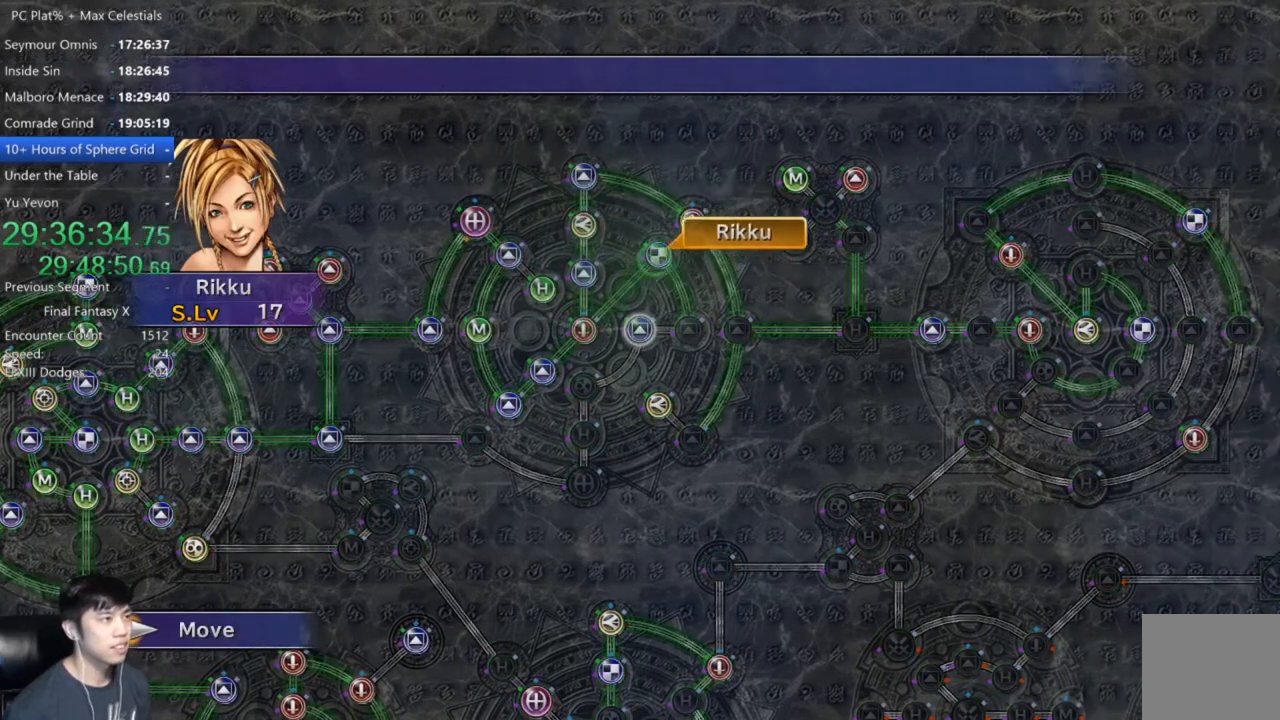
{"buttons": [], "left_stick": "center", "right_stick": "center", "events": []}
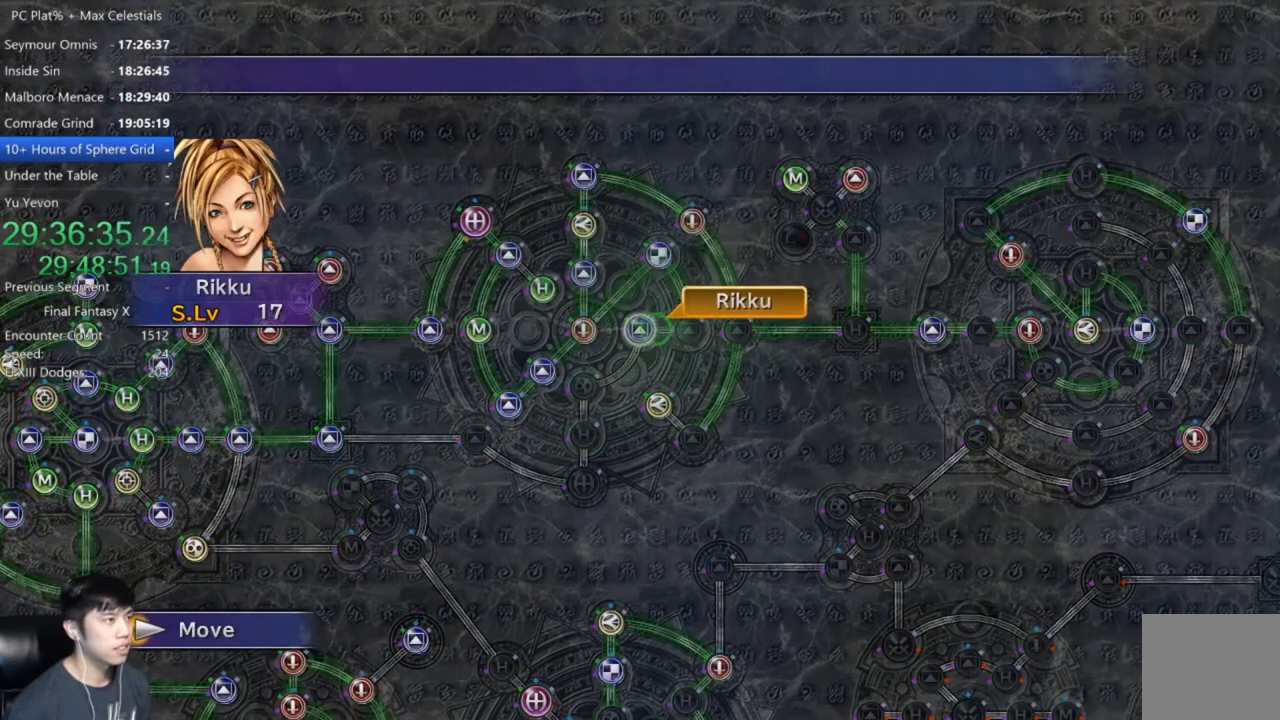
{"buttons": ["A"], "left_stick": "center", "right_stick": "center", "events": [[134, "A", "down"], [234, "A", "up"], [334, "A", "down"], [434, "A", "up"], [501, "A", "down"]]}
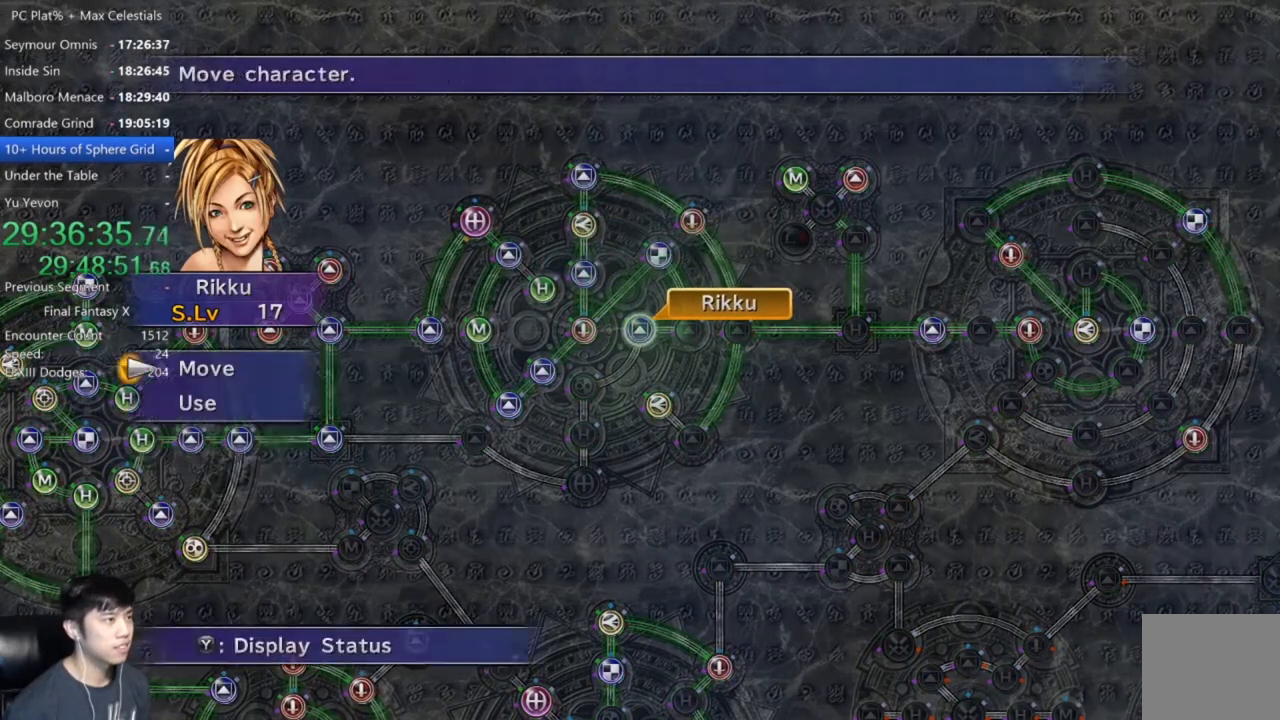
{"buttons": [], "left_stick": "center", "right_stick": "center", "events": [[100, "A", "up"], [166, "DPAD_DOWN", "down"], [233, "A", "down"], [267, "DPAD_DOWN", "up"], [300, "A", "up"]]}
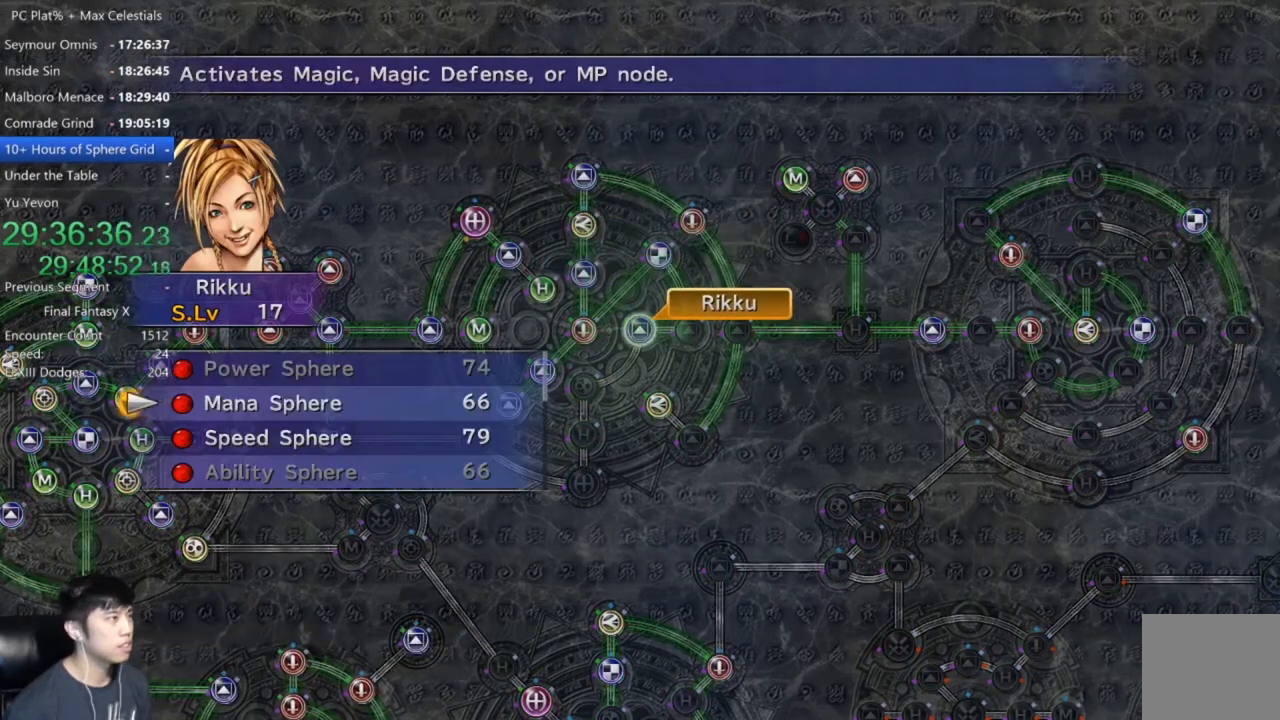
{"buttons": [], "left_stick": "center", "right_stick": "center", "events": [[100, "A", "down"], [134, "A", "up"], [234, "A", "down"], [300, "A", "up"], [367, "A", "down"], [467, "A", "up"]]}
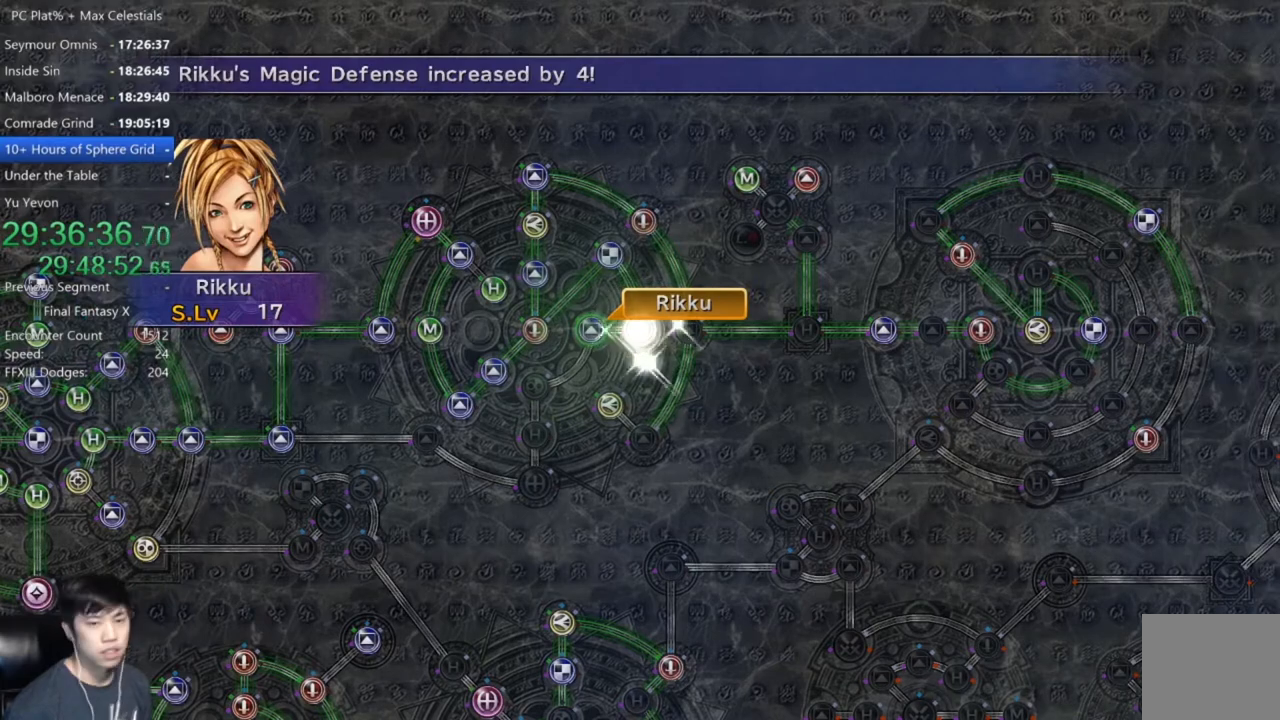
{"buttons": ["A"], "left_stick": "center", "right_stick": "center", "events": [[434, "A", "down"]]}
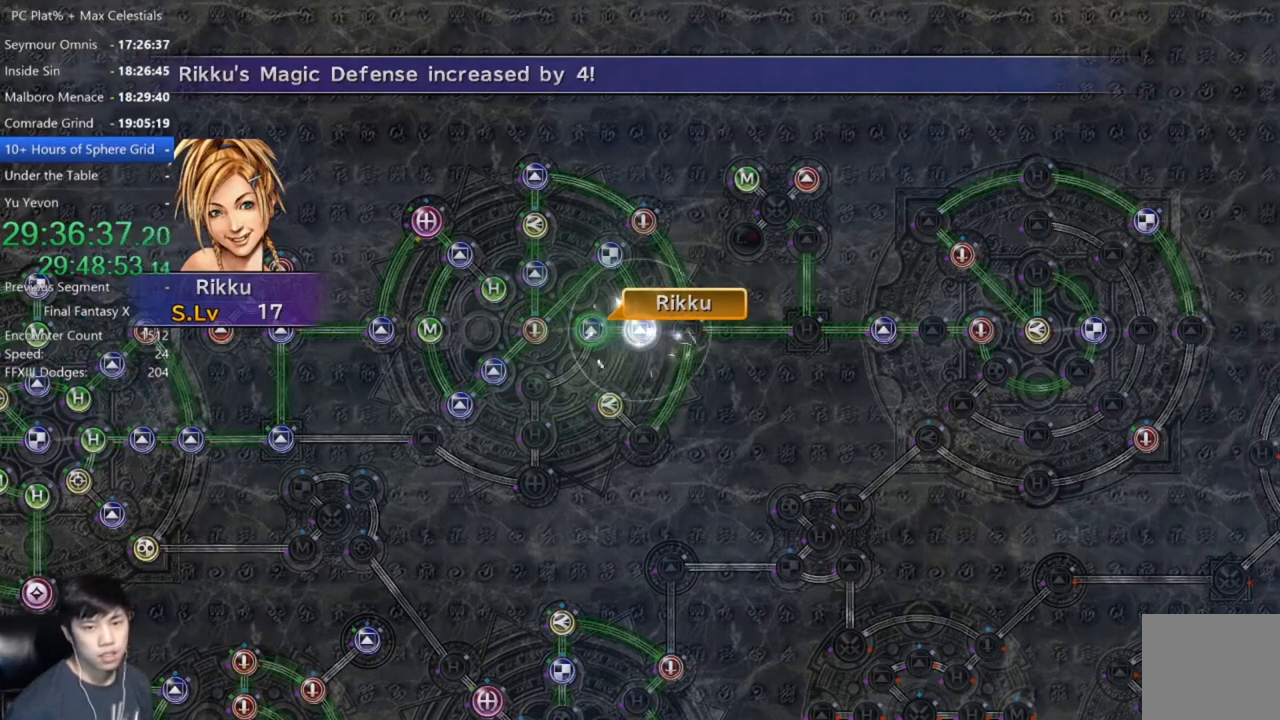
{"buttons": ["A"], "left_stick": "center", "right_stick": "center", "events": [[33, "A", "up"], [133, "A", "down"], [200, "A", "up"], [300, "A", "down"], [367, "A", "up"], [467, "A", "down"]]}
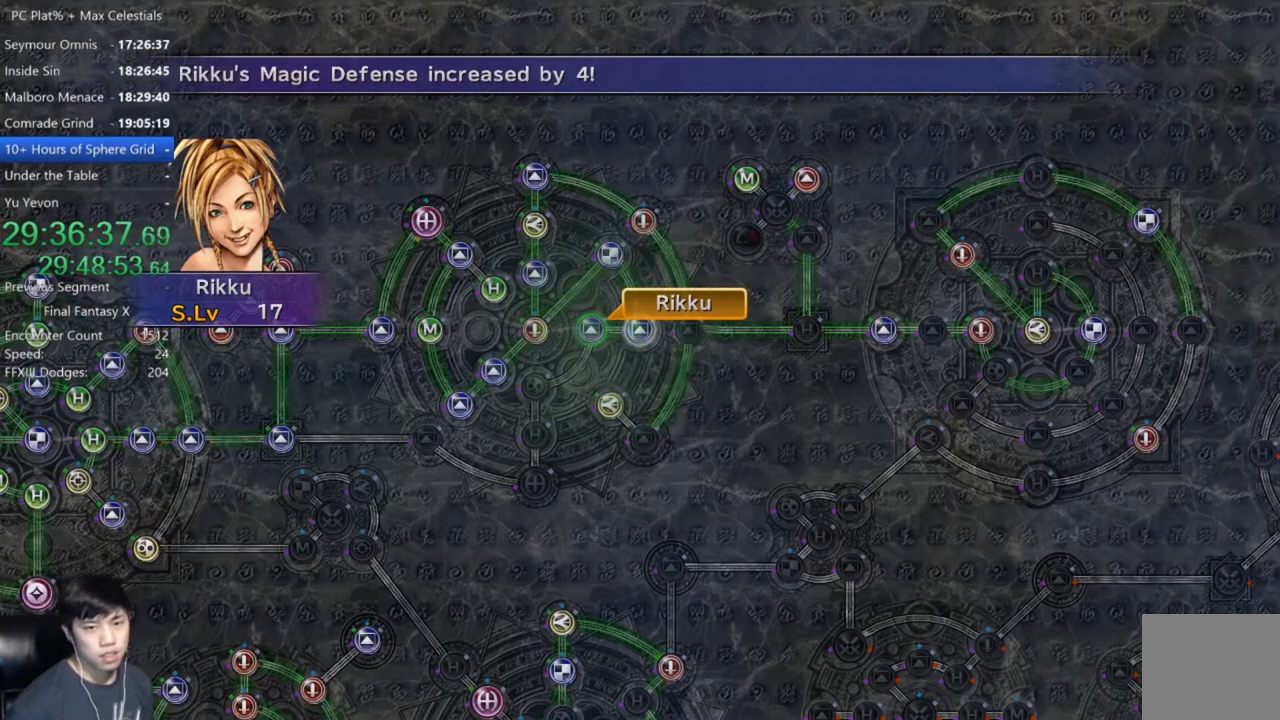
{"buttons": ["A"], "left_stick": "center", "right_stick": "center", "events": [[34, "A", "up"], [134, "A", "down"], [200, "A", "up"], [301, "A", "down"], [401, "A", "up"], [467, "A", "down"]]}
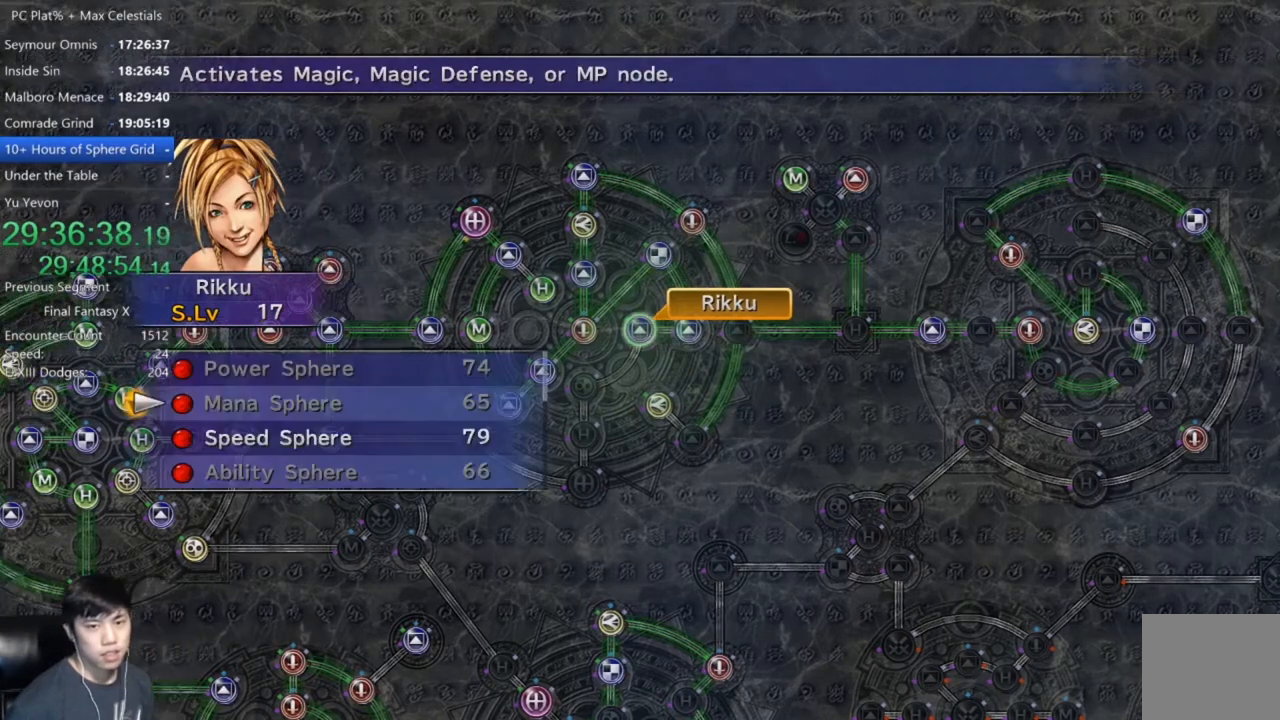
{"buttons": [], "left_stick": "center", "right_stick": "center", "events": [[66, "A", "up"], [233, "DPAD_DOWN", "down"], [367, "A", "down"], [367, "DPAD_DOWN", "up"], [400, "A", "up"]]}
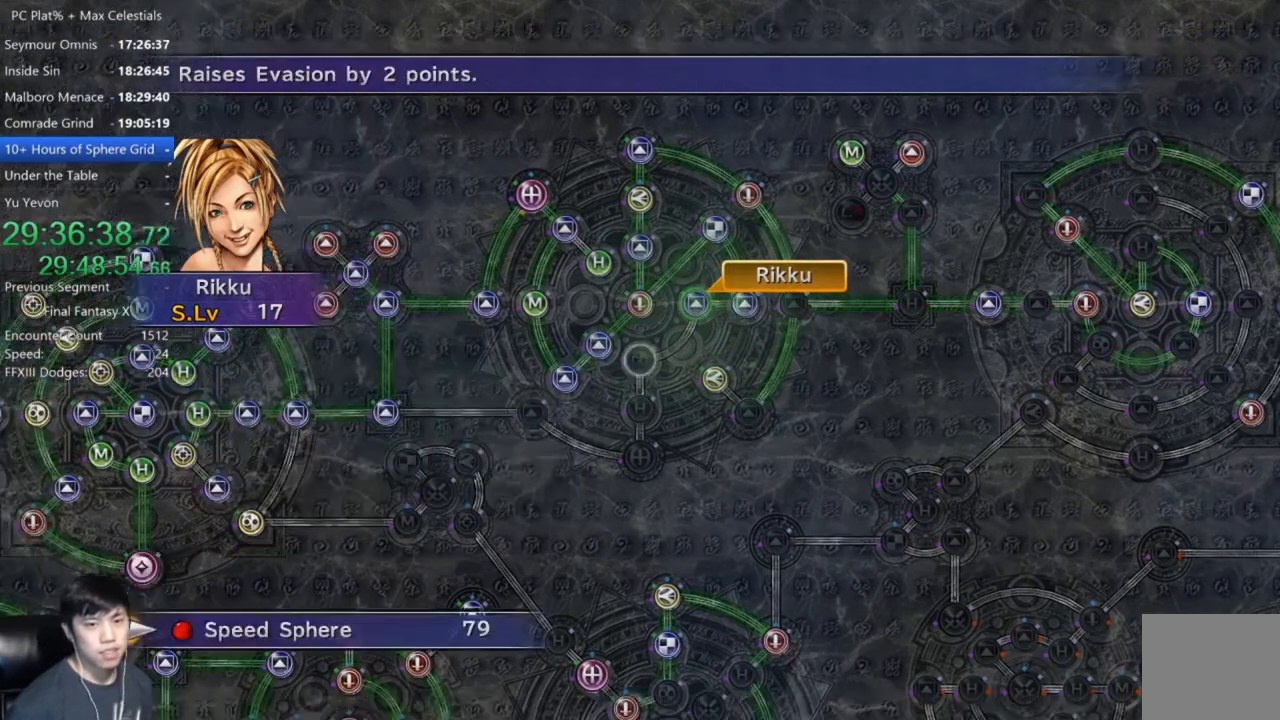
{"buttons": [], "left_stick": "center", "right_stick": "center", "events": [[34, "A", "down"], [67, "A", "up"], [167, "A", "down"], [234, "A", "up"], [300, "A", "down"], [367, "A", "up"]]}